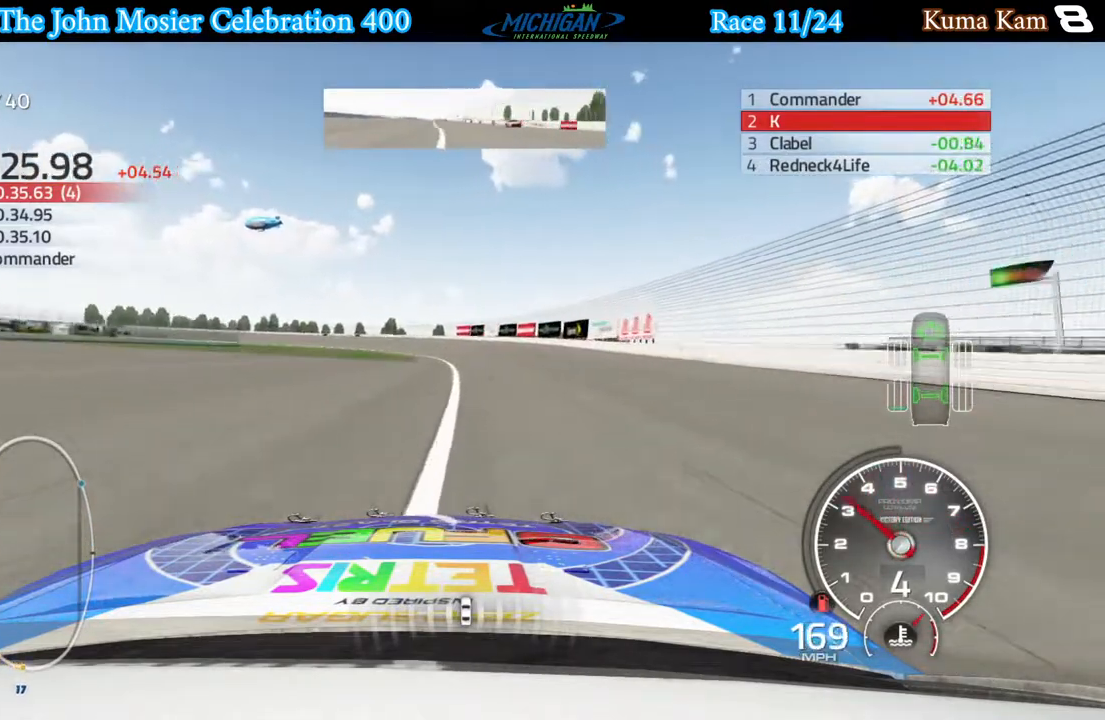
Gameplay with a controller (Xbox layout); each line is a JSON object with the inputs held at the frame after it. "events" lists button and stick changes between this image and that frame as [ms after this image, input, new state], when the widget could be followed in between.
{"buttons": ["A"], "left_stick": "left", "right_stick": "center", "events": [[367, "left_stick", "center"], [433, "left_stick", "left"]]}
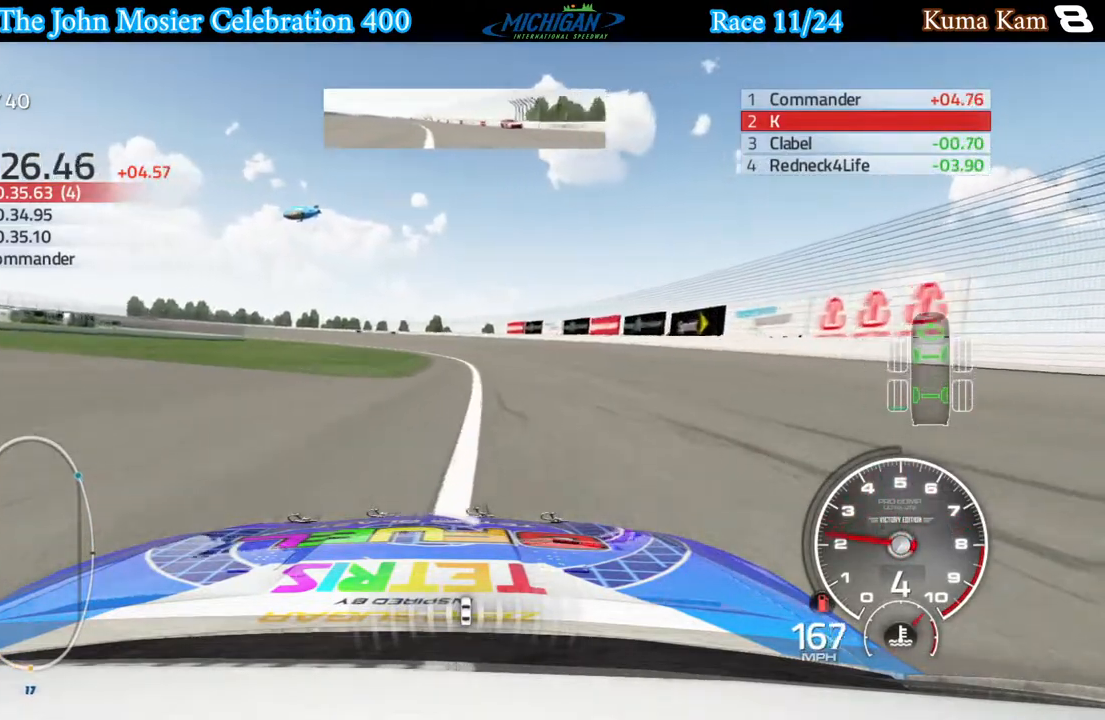
{"buttons": ["A"], "left_stick": "center", "right_stick": "center", "events": [[100, "left_stick", "center"], [300, "left_stick", "left"], [433, "left_stick", "center"]]}
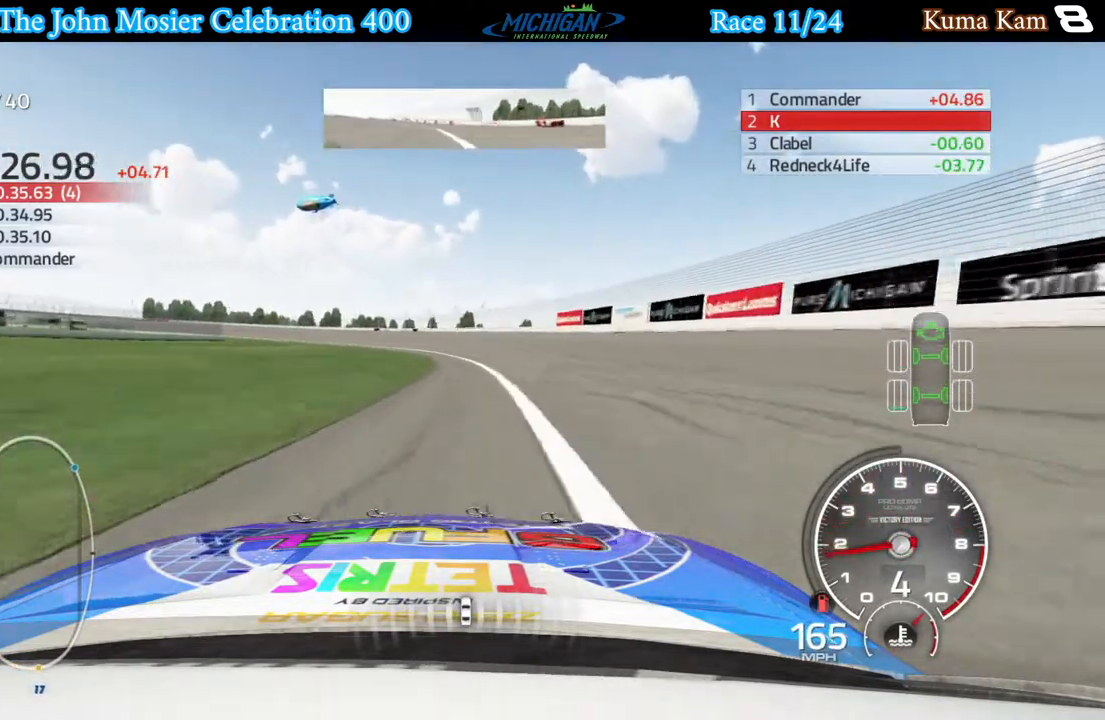
{"buttons": ["A"], "left_stick": "left", "right_stick": "center", "events": [[100, "left_stick", "left"], [300, "left_stick", "center"], [350, "left_stick", "left"]]}
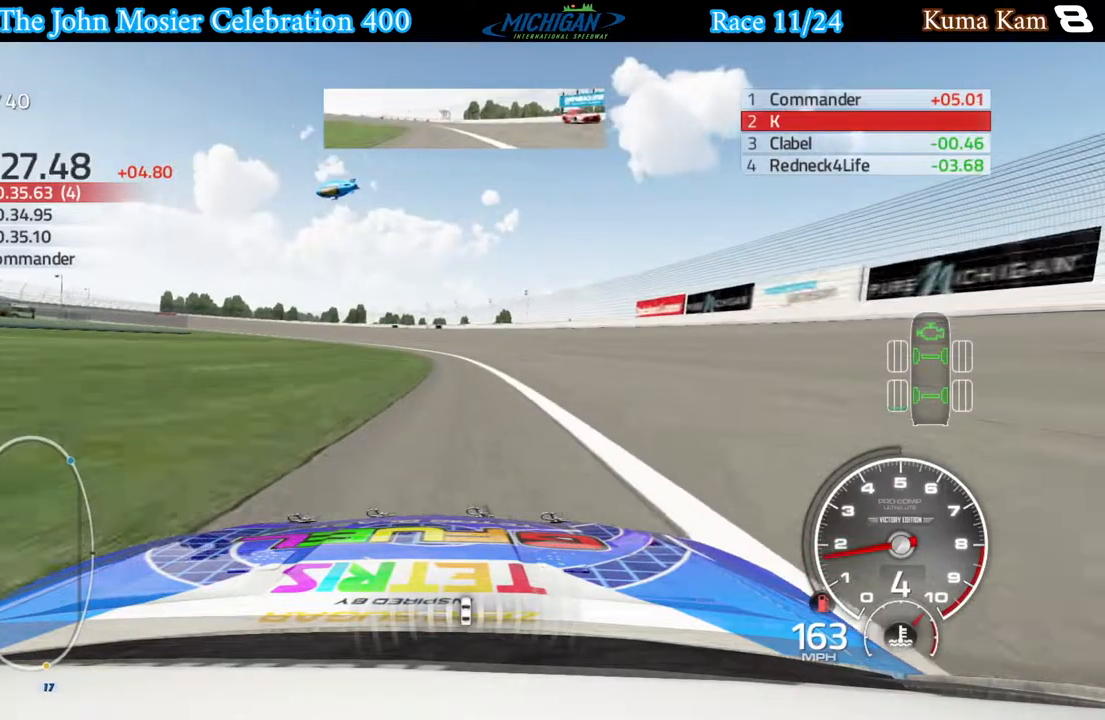
{"buttons": ["A"], "left_stick": "center", "right_stick": "center", "events": [[50, "left_stick", "center"], [167, "left_stick", "left"], [367, "left_stick", "center"]]}
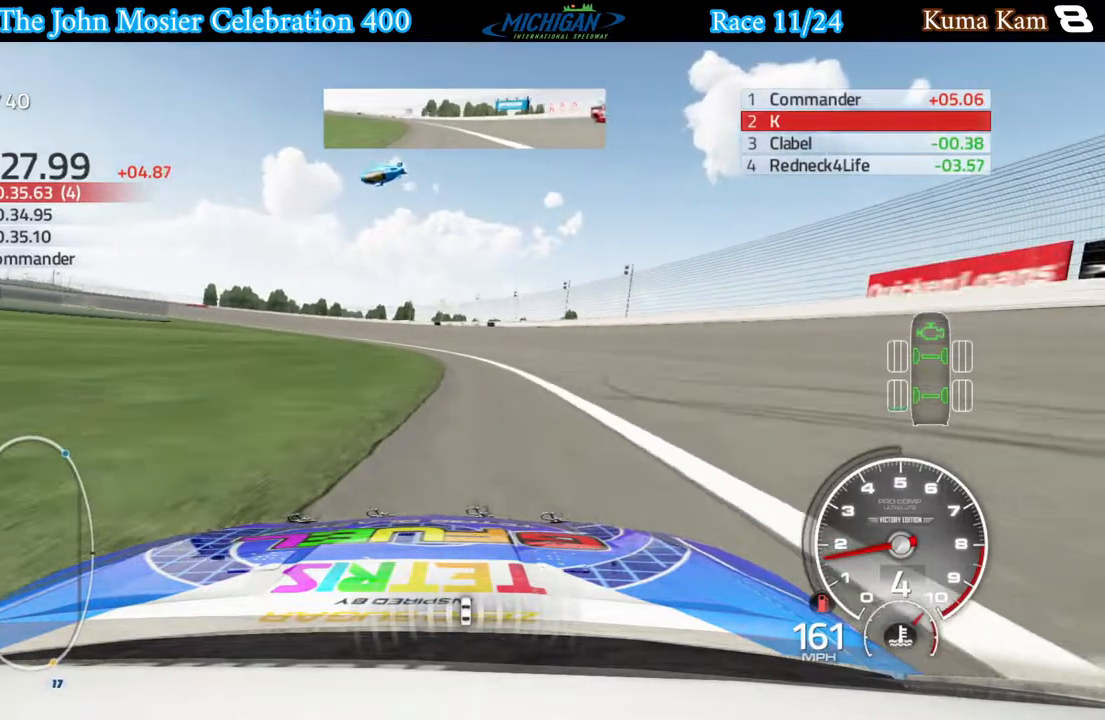
{"buttons": ["A"], "left_stick": "left", "right_stick": "center", "events": [[50, "left_stick", "left"]]}
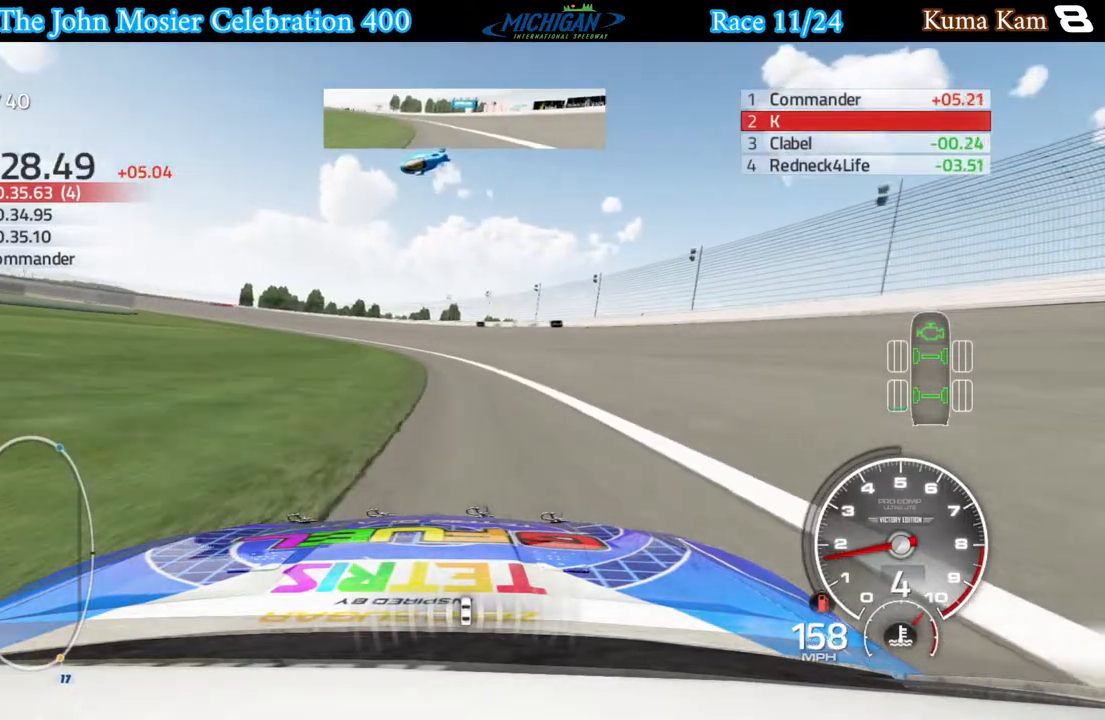
{"buttons": ["A"], "left_stick": "left", "right_stick": "center", "events": []}
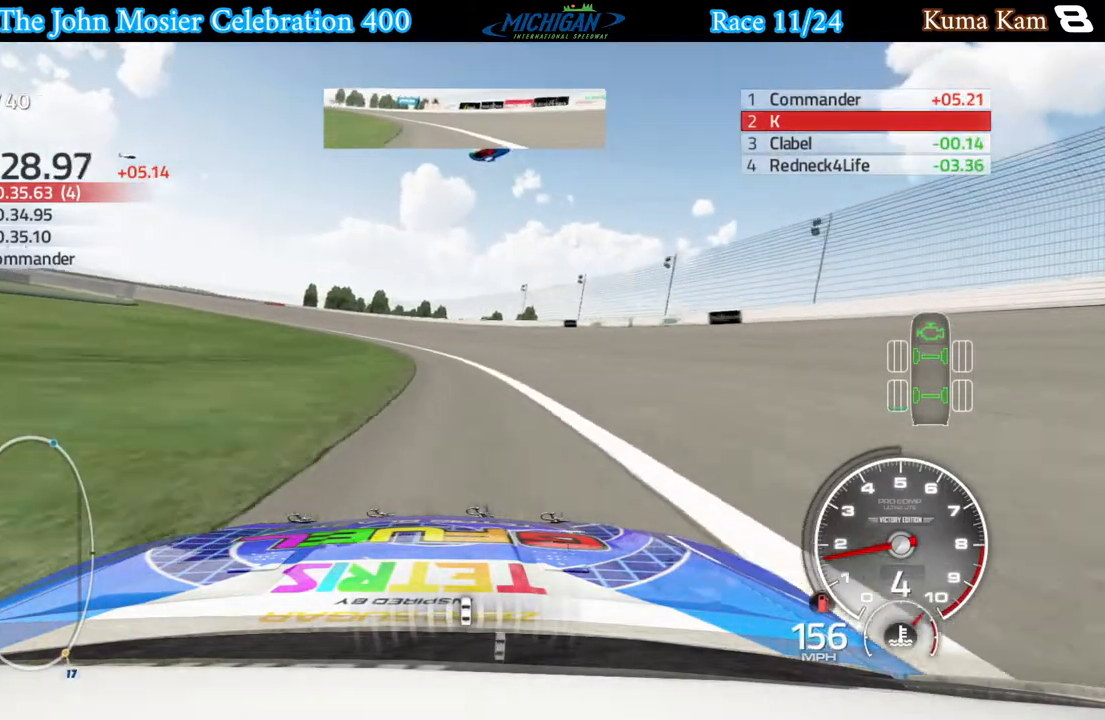
{"buttons": [], "left_stick": "left", "right_stick": "center", "events": [[167, "A", "up"]]}
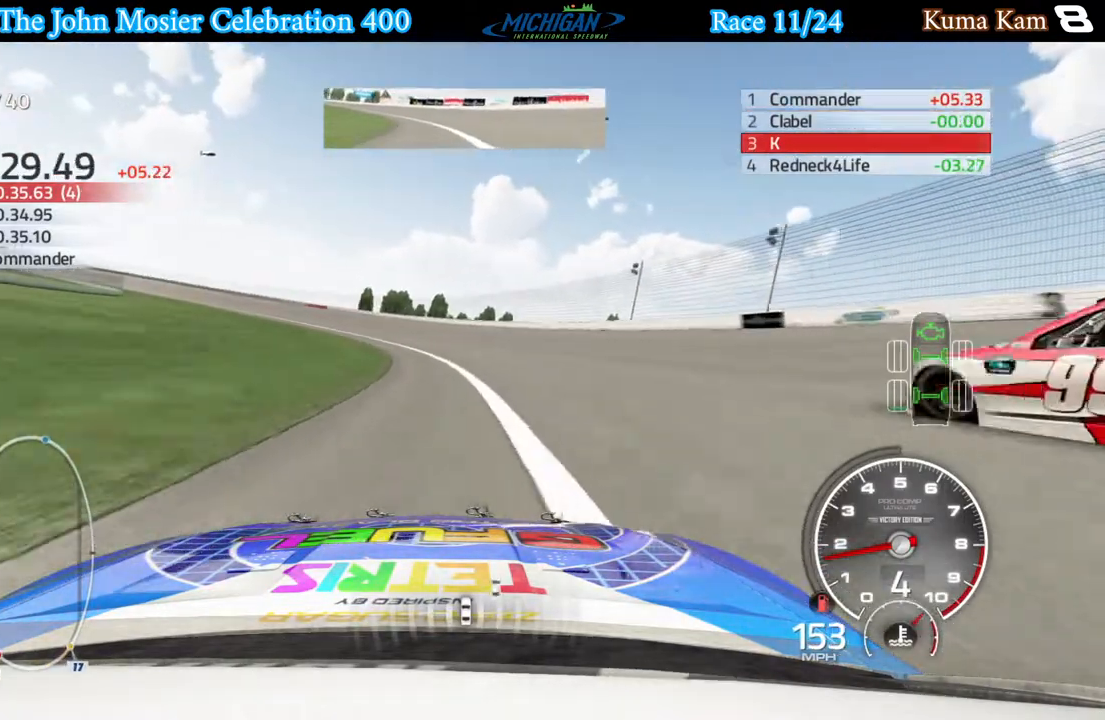
{"buttons": [], "left_stick": "left", "right_stick": "center", "events": []}
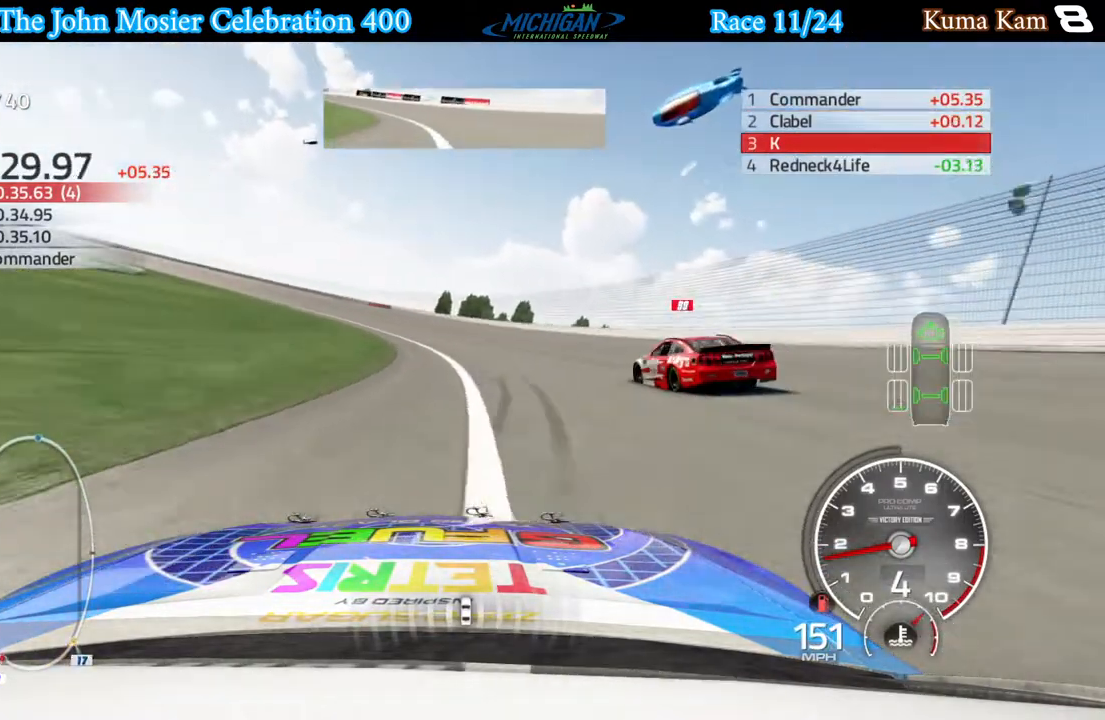
{"buttons": [], "left_stick": "left", "right_stick": "center", "events": []}
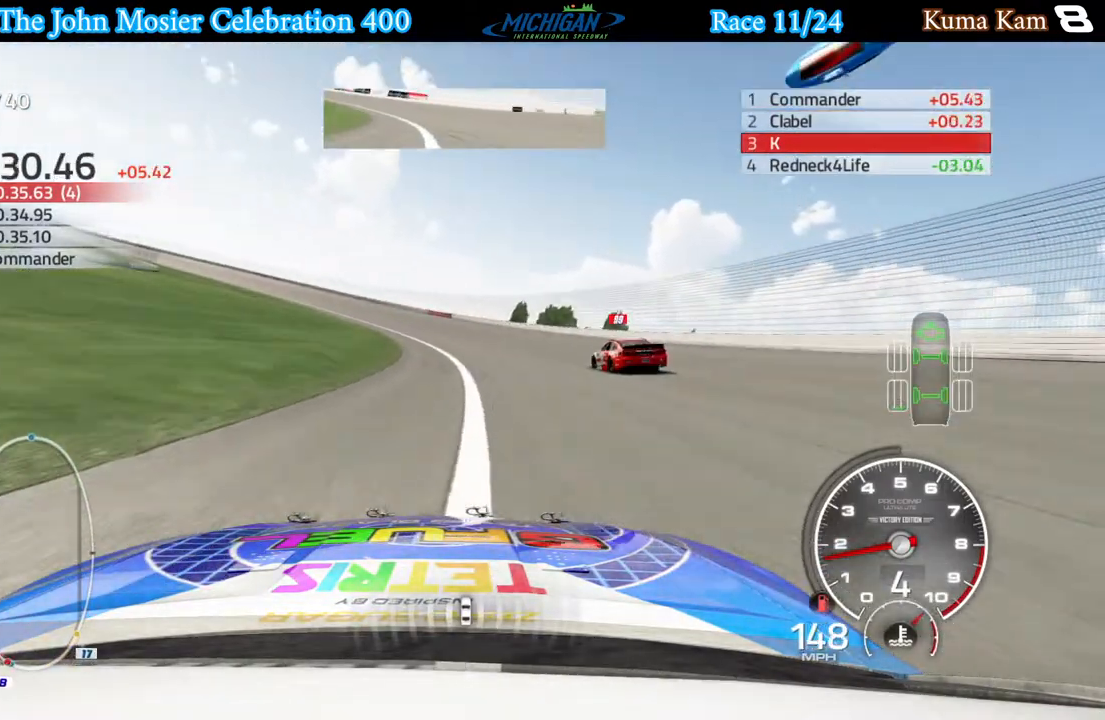
{"buttons": [], "left_stick": "left", "right_stick": "center", "events": []}
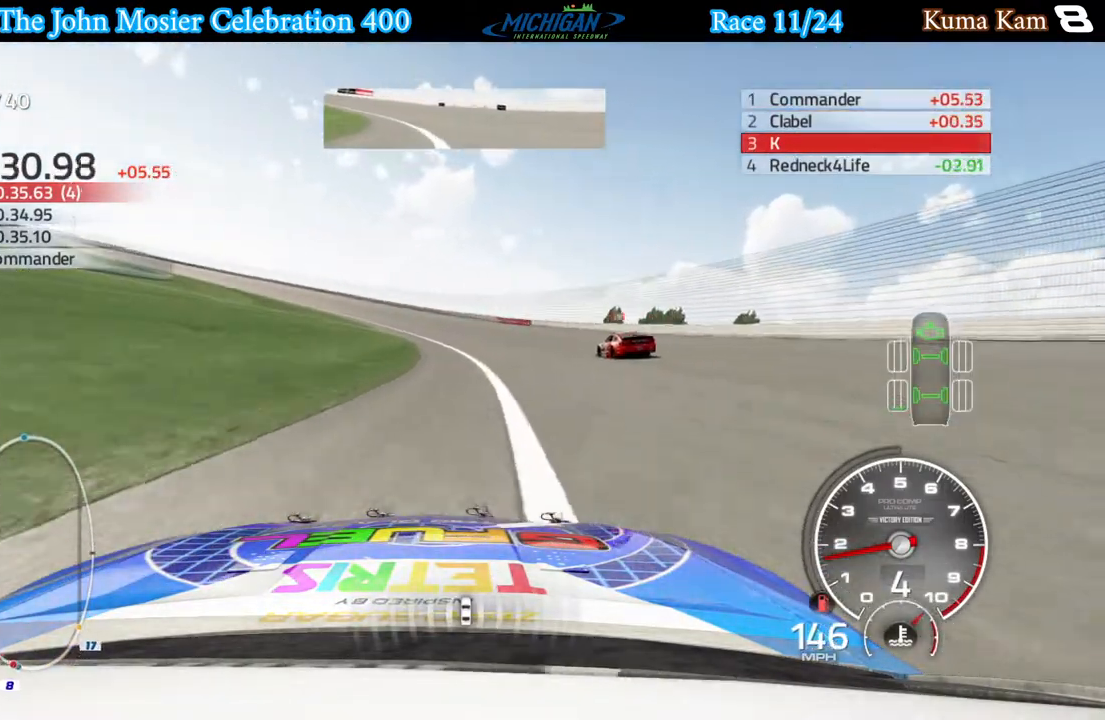
{"buttons": ["R2"], "left_stick": "center", "right_stick": "center", "events": [[167, "left_stick", "center"], [267, "left_stick", "left"], [300, "R2", "down"], [433, "left_stick", "center"]]}
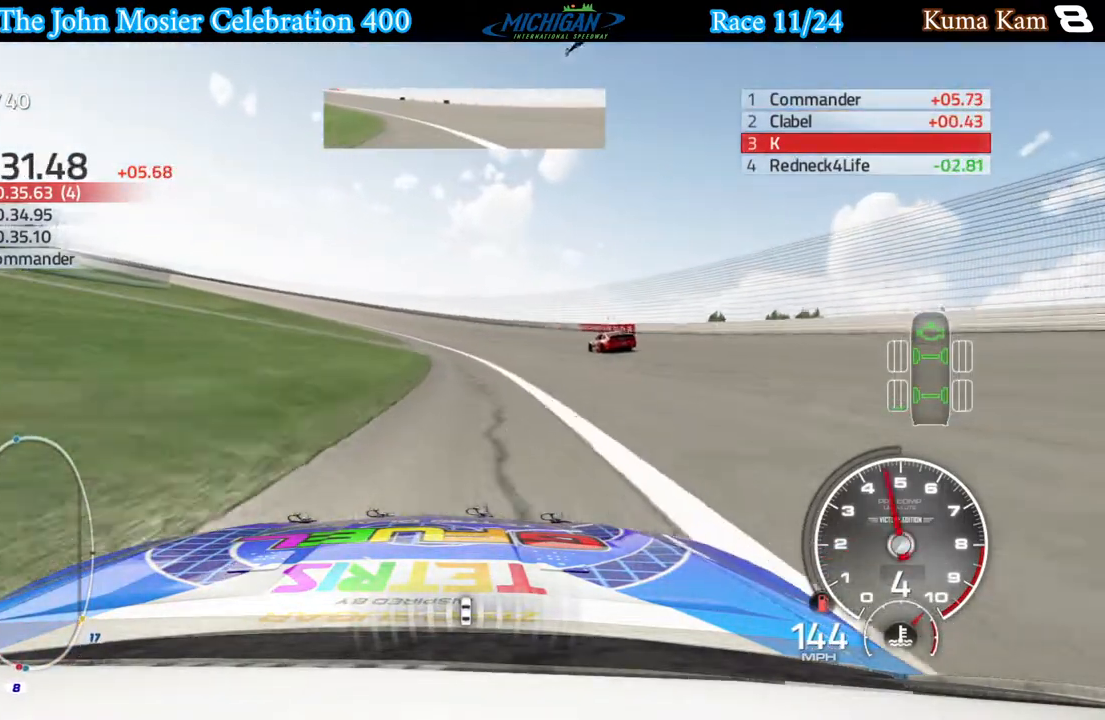
{"buttons": ["R2"], "left_stick": "center", "right_stick": "center", "events": [[17, "left_stick", "left"], [183, "left_stick", "center"], [250, "left_stick", "left"], [467, "left_stick", "center"]]}
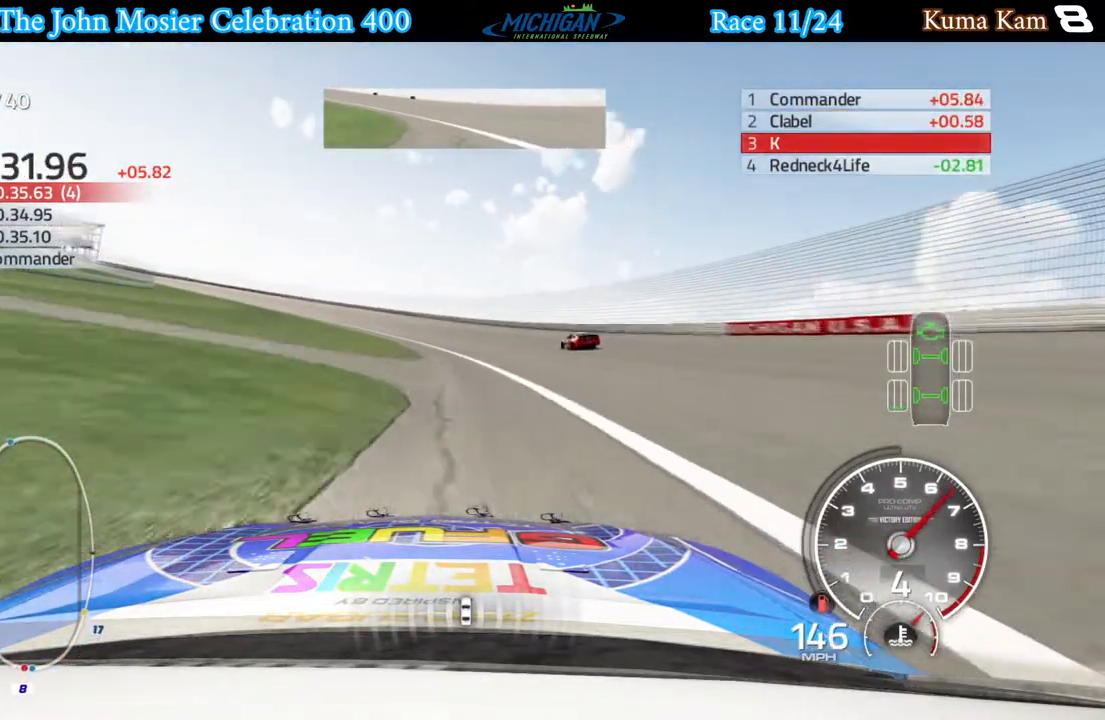
{"buttons": ["R2"], "left_stick": "left", "right_stick": "center", "events": [[50, "left_stick", "left"], [250, "left_stick", "center"], [350, "left_stick", "left"]]}
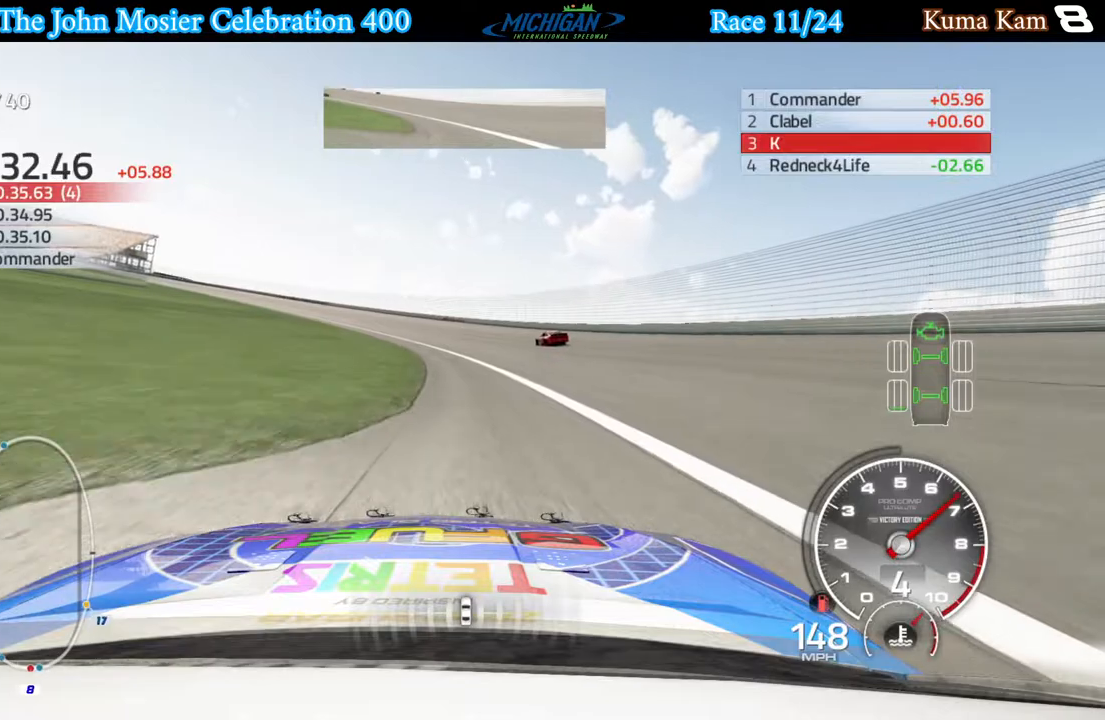
{"buttons": ["R2"], "left_stick": "left", "right_stick": "center", "events": [[100, "left_stick", "center"], [150, "left_stick", "left"]]}
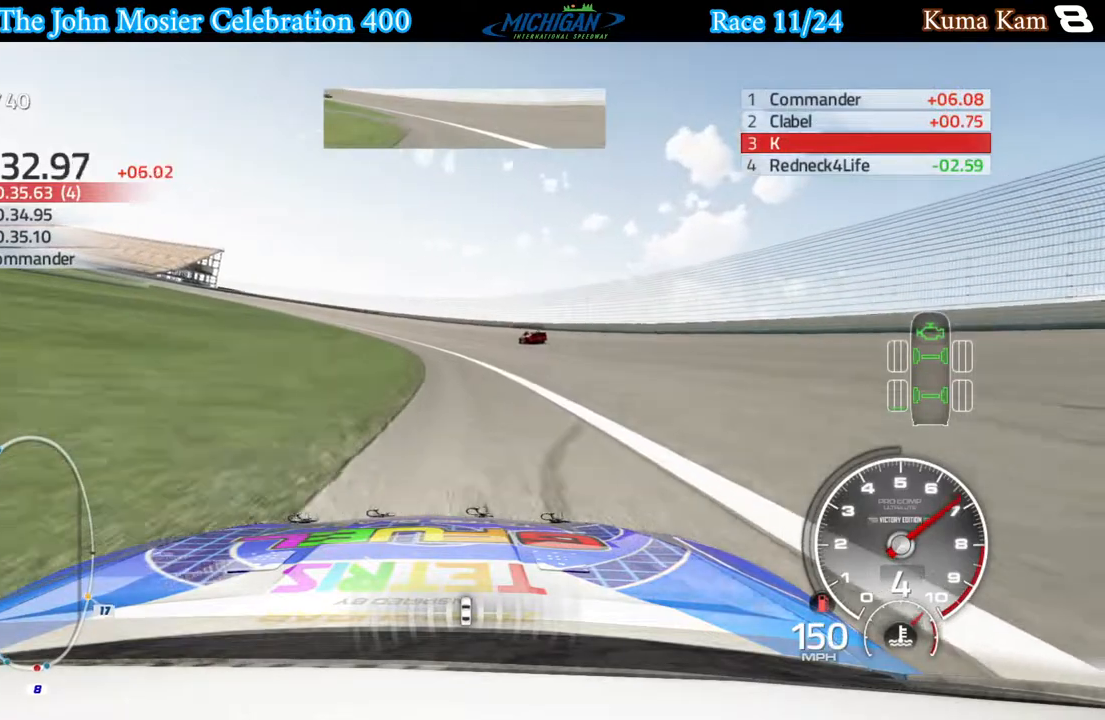
{"buttons": ["R2"], "left_stick": "left", "right_stick": "center", "events": [[100, "left_stick", "center"], [150, "left_stick", "left"]]}
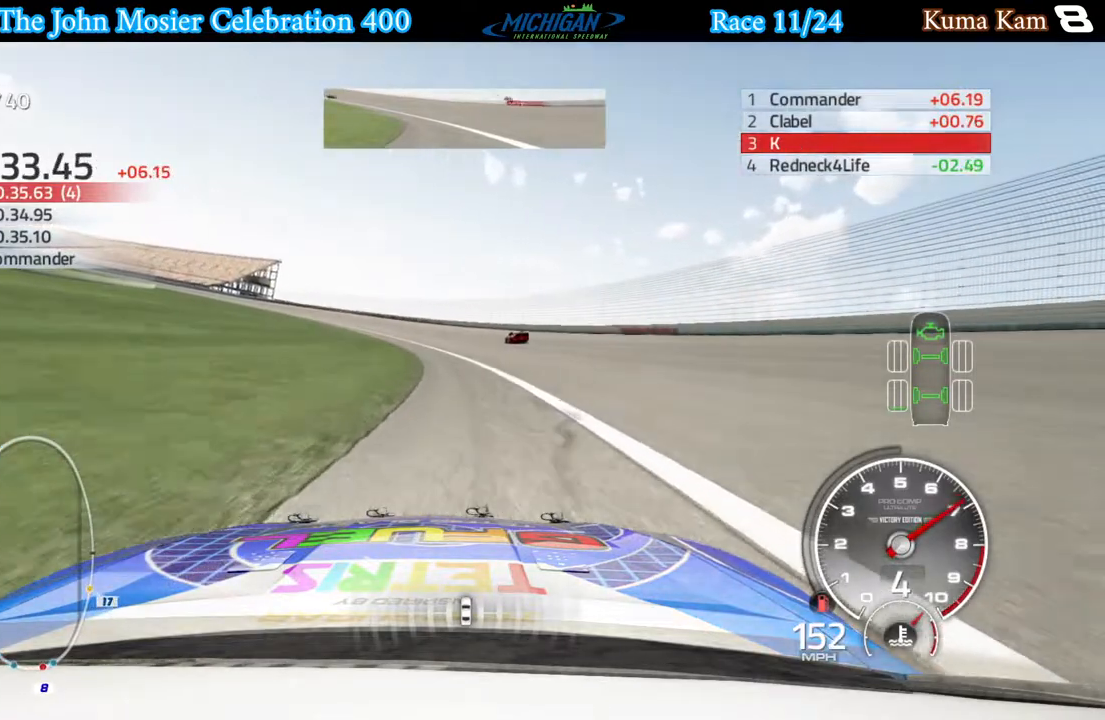
{"buttons": ["R2"], "left_stick": "left", "right_stick": "center", "events": []}
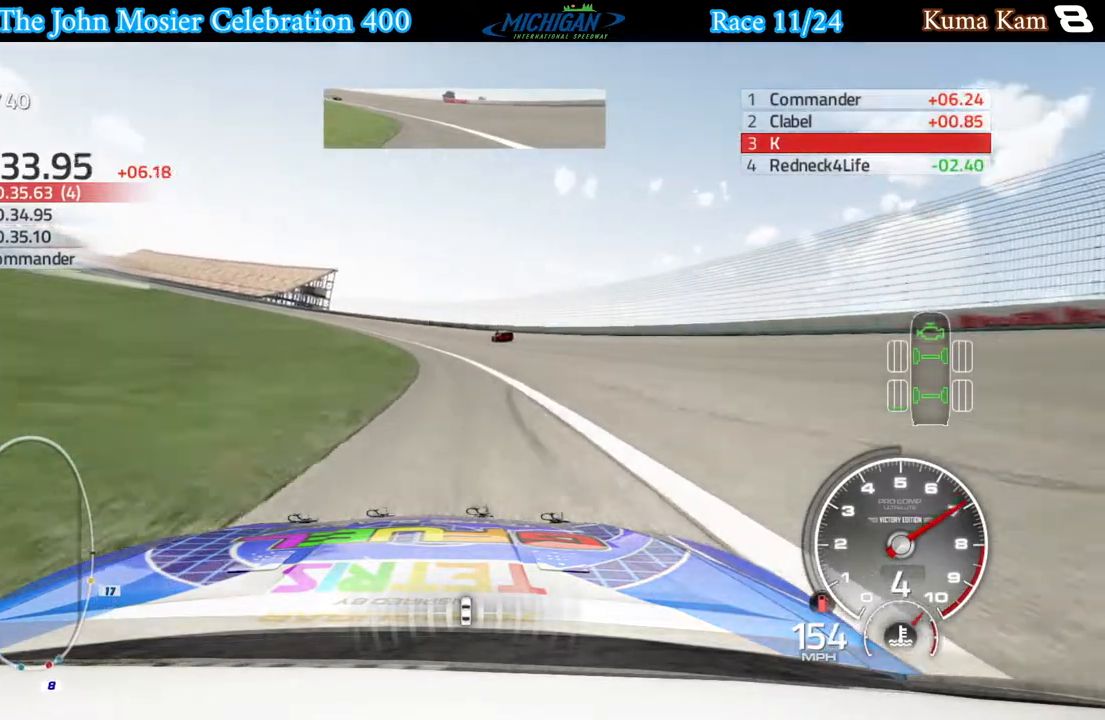
{"buttons": ["R2"], "left_stick": "left", "right_stick": "center", "events": []}
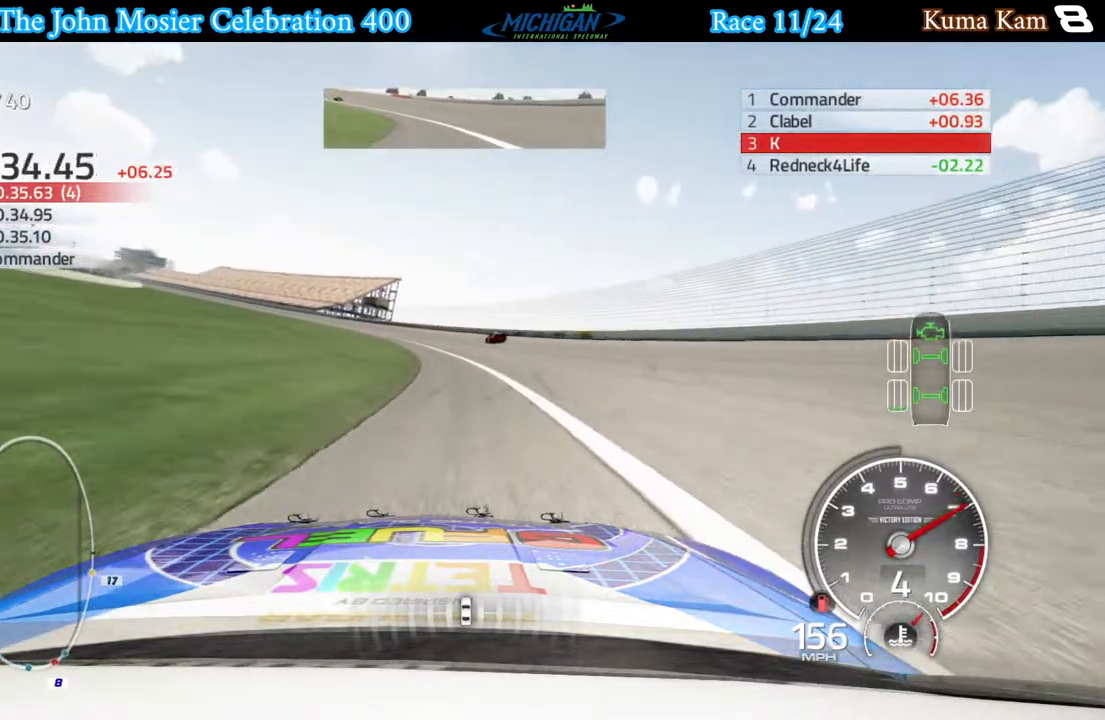
{"buttons": ["R2"], "left_stick": "left", "right_stick": "center", "events": []}
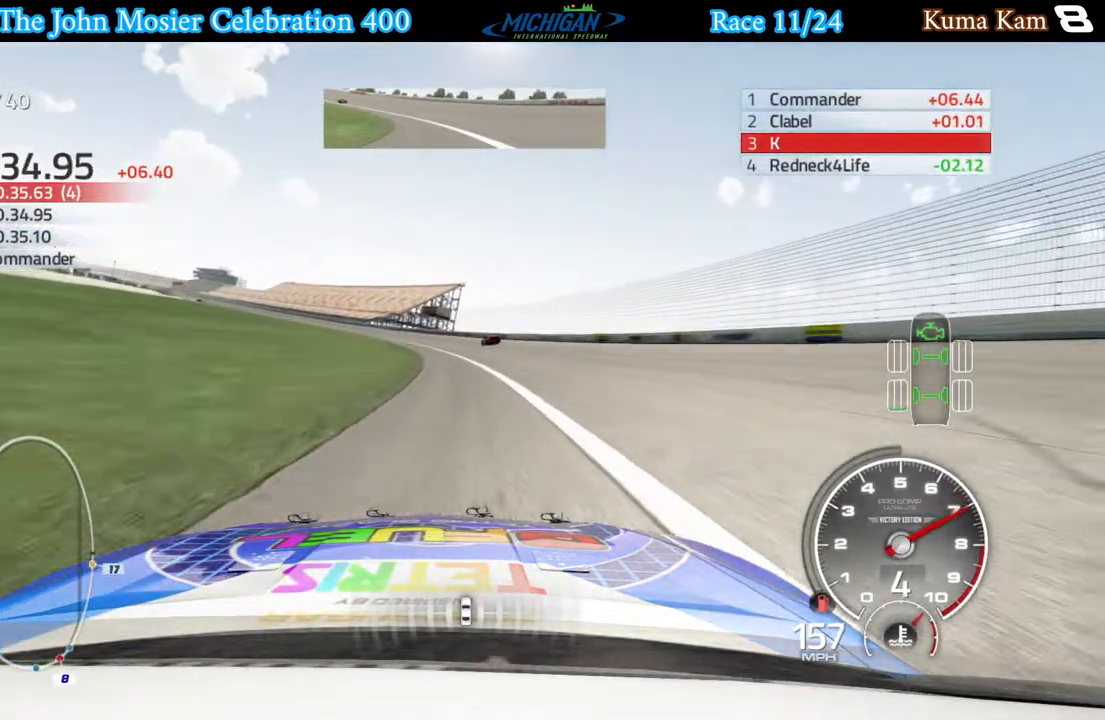
{"buttons": ["R2"], "left_stick": "left", "right_stick": "center", "events": [[150, "left_stick", "center"], [200, "left_stick", "left"]]}
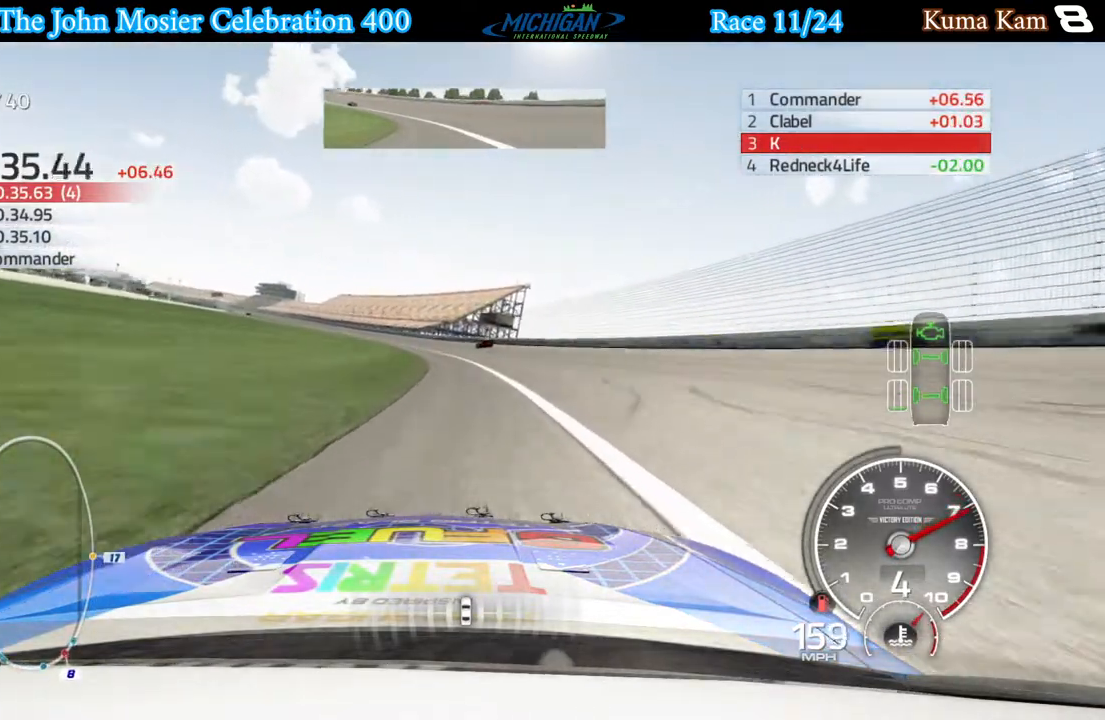
{"buttons": ["R2"], "left_stick": "left", "right_stick": "center", "events": [[133, "left_stick", "center"], [200, "left_stick", "left"]]}
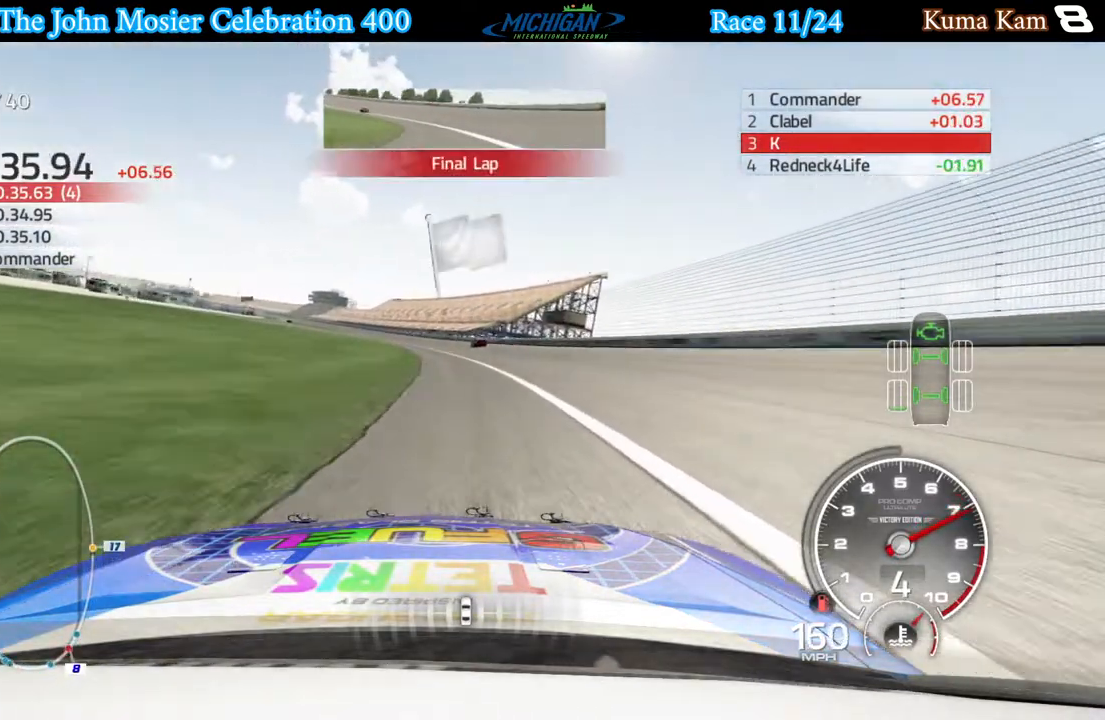
{"buttons": ["A"], "left_stick": "left", "right_stick": "center", "events": [[100, "left_stick", "center"], [150, "left_stick", "left"], [350, "left_stick", "center"], [417, "left_stick", "left"], [433, "A", "down"], [450, "R2", "up"]]}
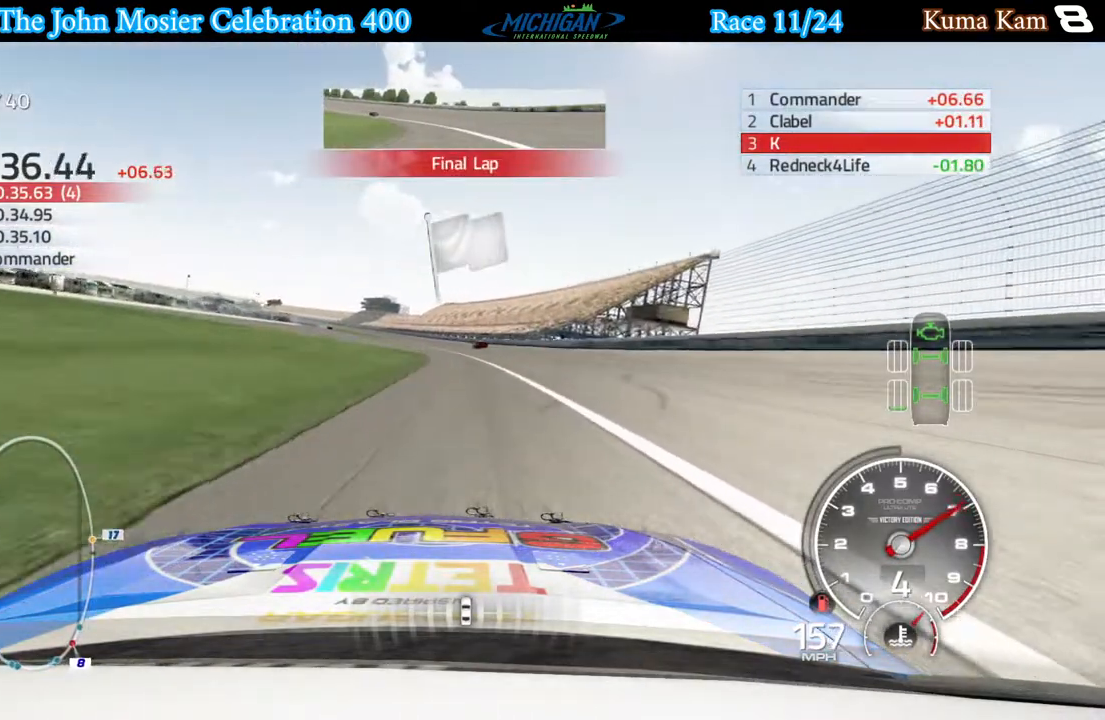
{"buttons": ["A"], "left_stick": "left", "right_stick": "center", "events": [[100, "left_stick", "center"], [167, "left_stick", "left"], [333, "left_stick", "center"], [433, "left_stick", "left"]]}
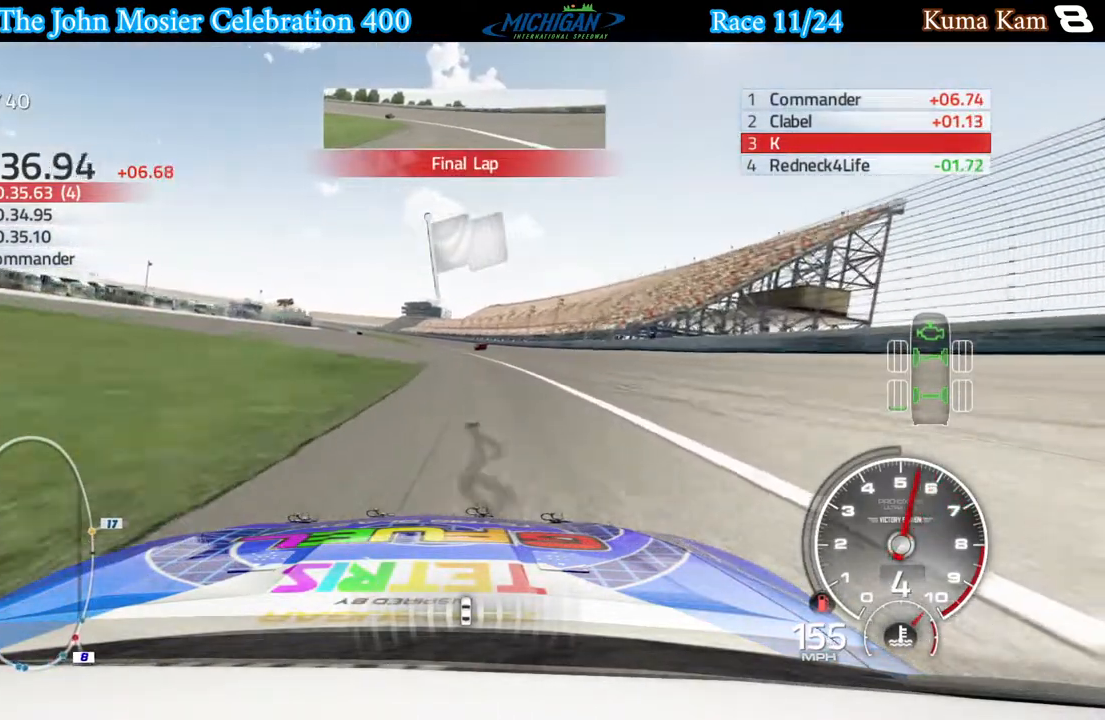
{"buttons": ["A"], "left_stick": "center", "right_stick": "center", "events": [[100, "left_stick", "center"], [350, "left_stick", "left"], [450, "left_stick", "center"]]}
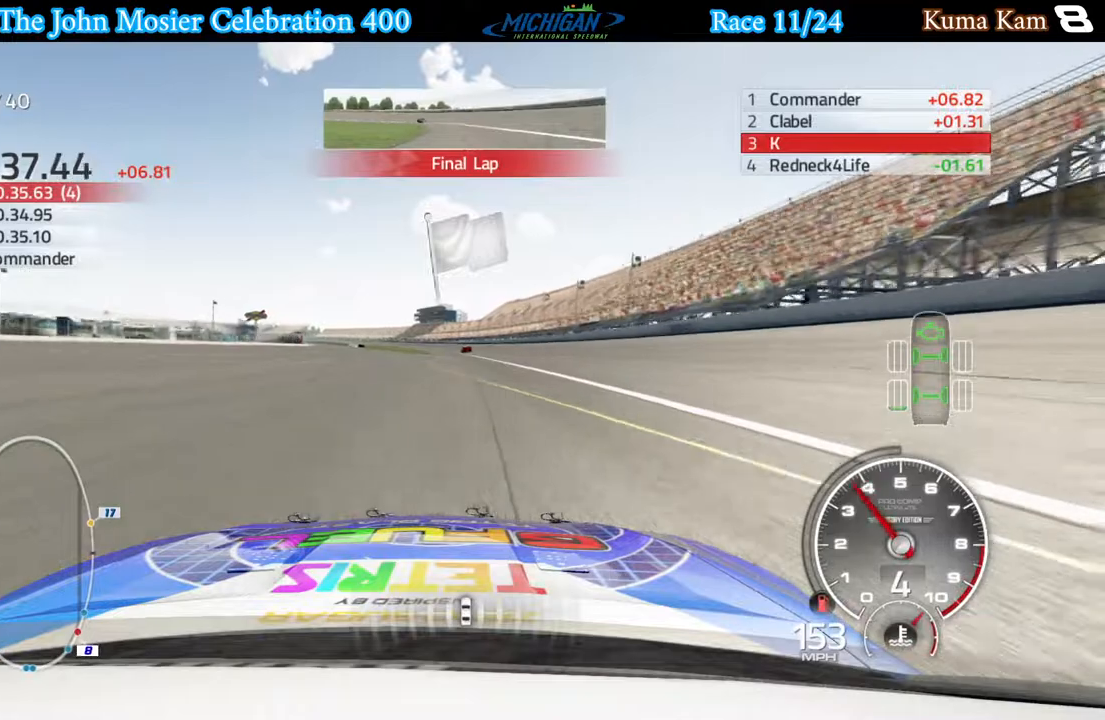
{"buttons": ["A"], "left_stick": "center", "right_stick": "center", "events": [[317, "left_stick", "left"], [483, "left_stick", "center"]]}
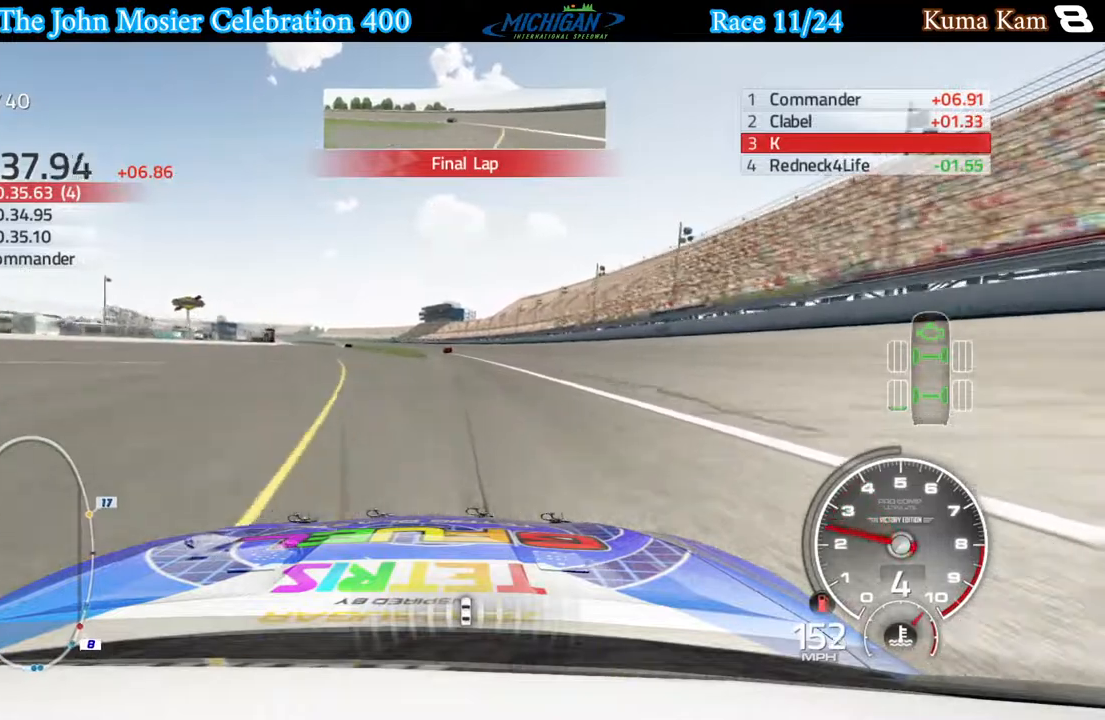
{"buttons": ["A"], "left_stick": "left", "right_stick": "center", "events": [[183, "left_stick", "left"], [317, "left_stick", "center"], [467, "left_stick", "left"]]}
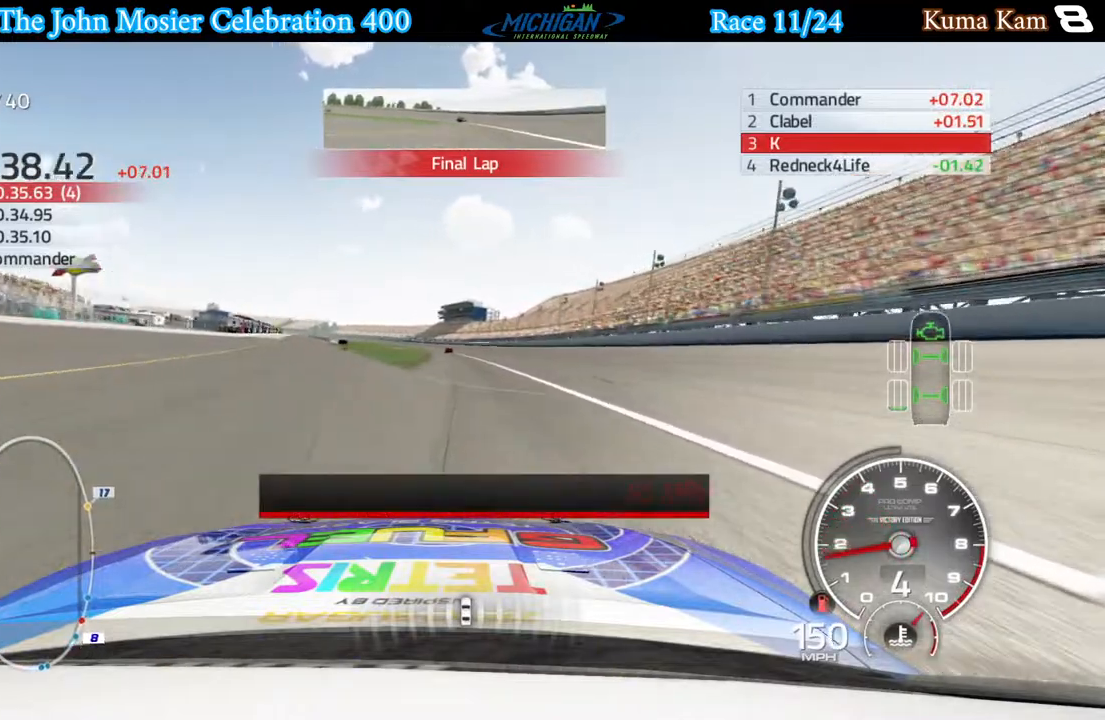
{"buttons": ["A"], "left_stick": "left", "right_stick": "center", "events": [[100, "left_stick", "center"], [483, "left_stick", "left"]]}
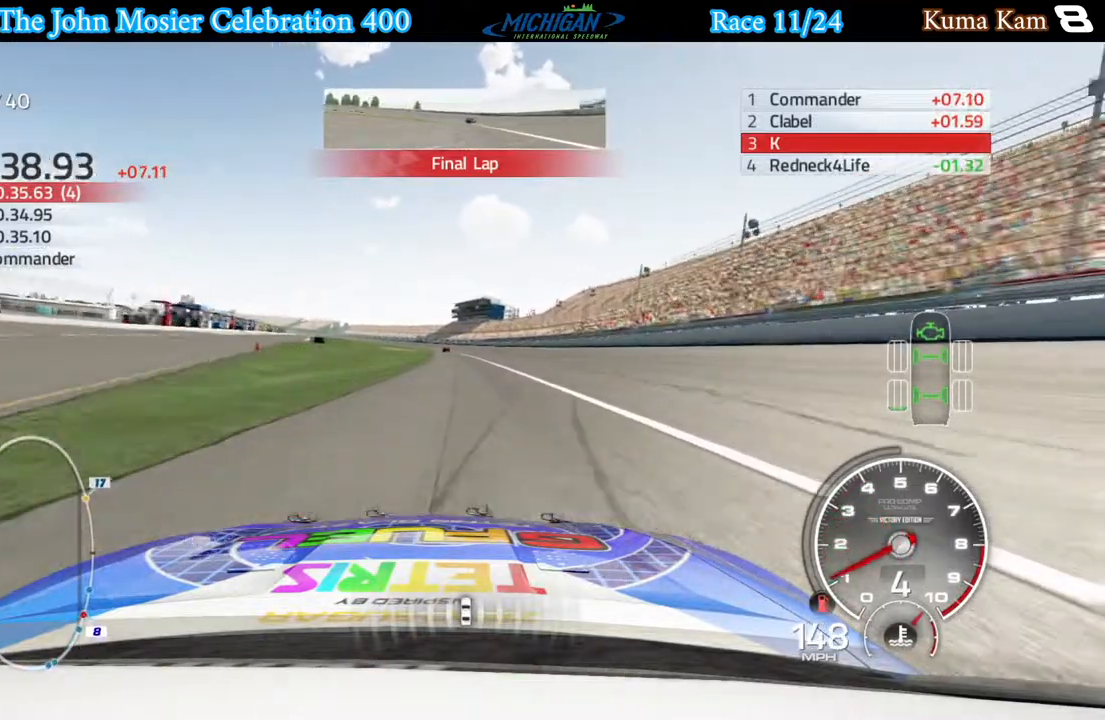
{"buttons": ["A"], "left_stick": "center", "right_stick": "center", "events": [[117, "left_stick", "center"], [400, "left_stick", "left"], [483, "left_stick", "center"]]}
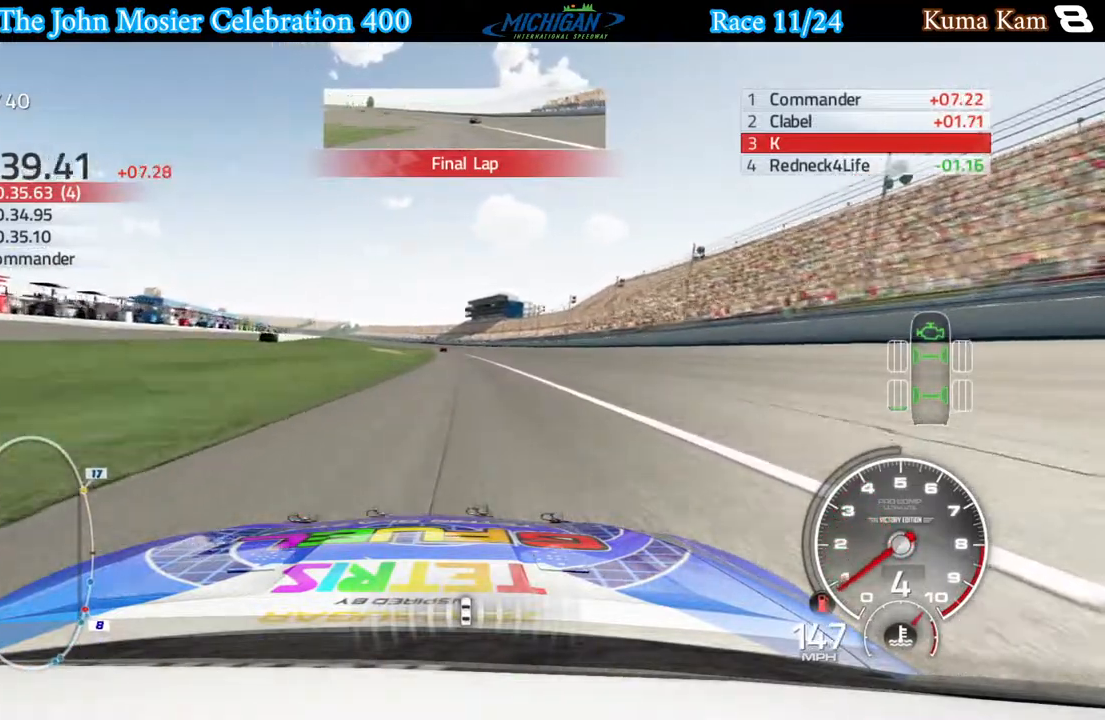
{"buttons": ["A"], "left_stick": "left", "right_stick": "center", "events": [[150, "left_stick", "left"], [250, "left_stick", "center"], [433, "left_stick", "left"]]}
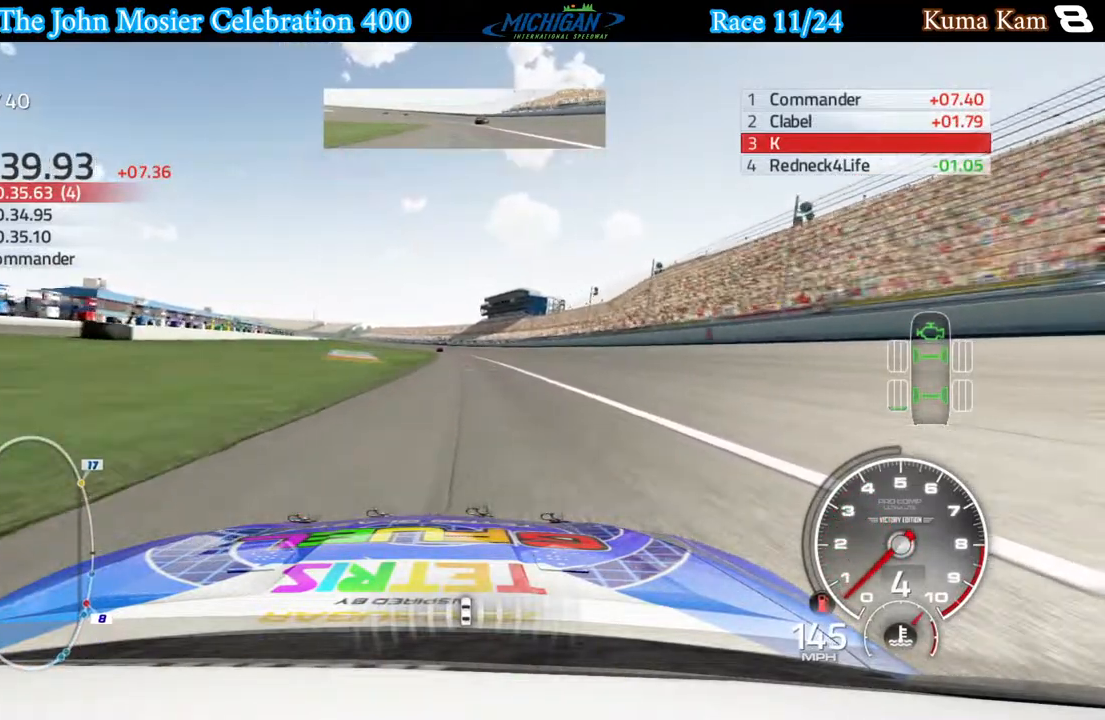
{"buttons": ["A"], "left_stick": "center", "right_stick": "center", "events": [[50, "left_stick", "center"], [283, "left_stick", "left"], [383, "left_stick", "center"]]}